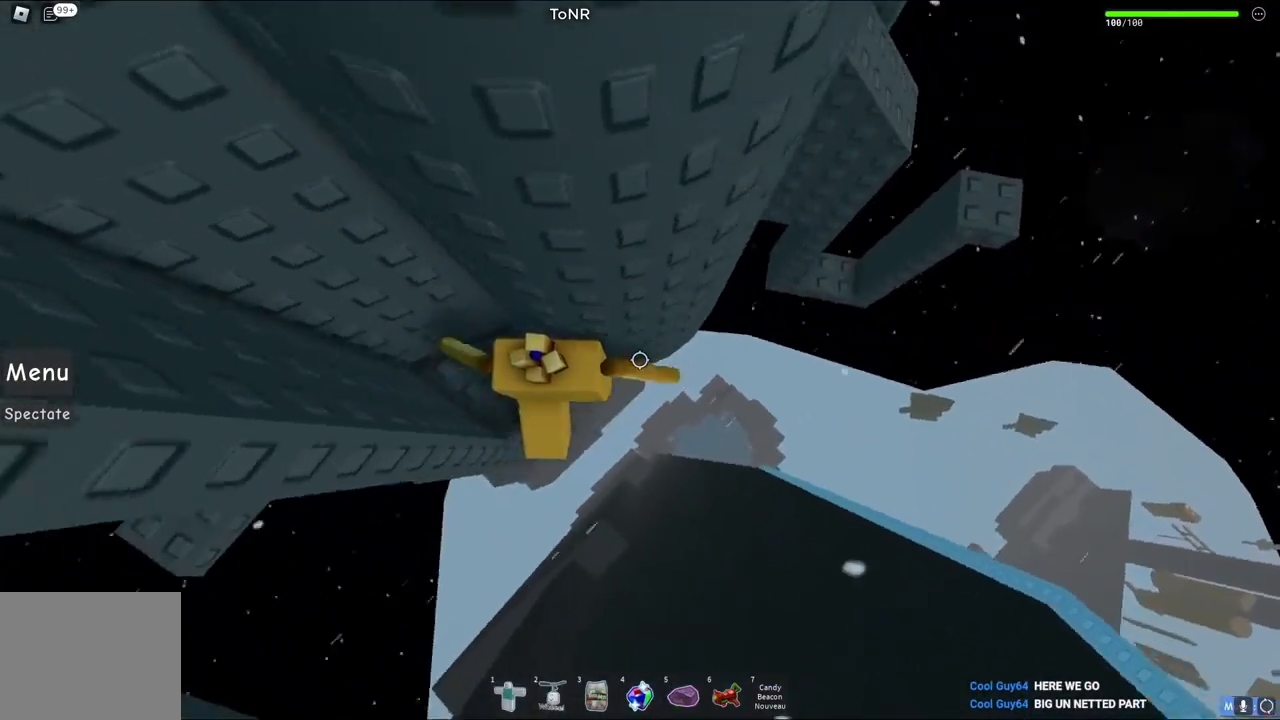
Gameplay with keyboard; each line is a JSON object with the keys held at the frame after it. "events" lists presses ("down") and releases ("up") of "a", "ctrl", "d", "e", "q", "s", "shift", "space" and "w" between this image and that frame as [ms after this image, input, new state], when the widget could be followed in between. No other keys are recorded. Mouse input is not recorded.
{"keys": ["d"], "events": [[50, "space", "down"], [233, "space", "up"]]}
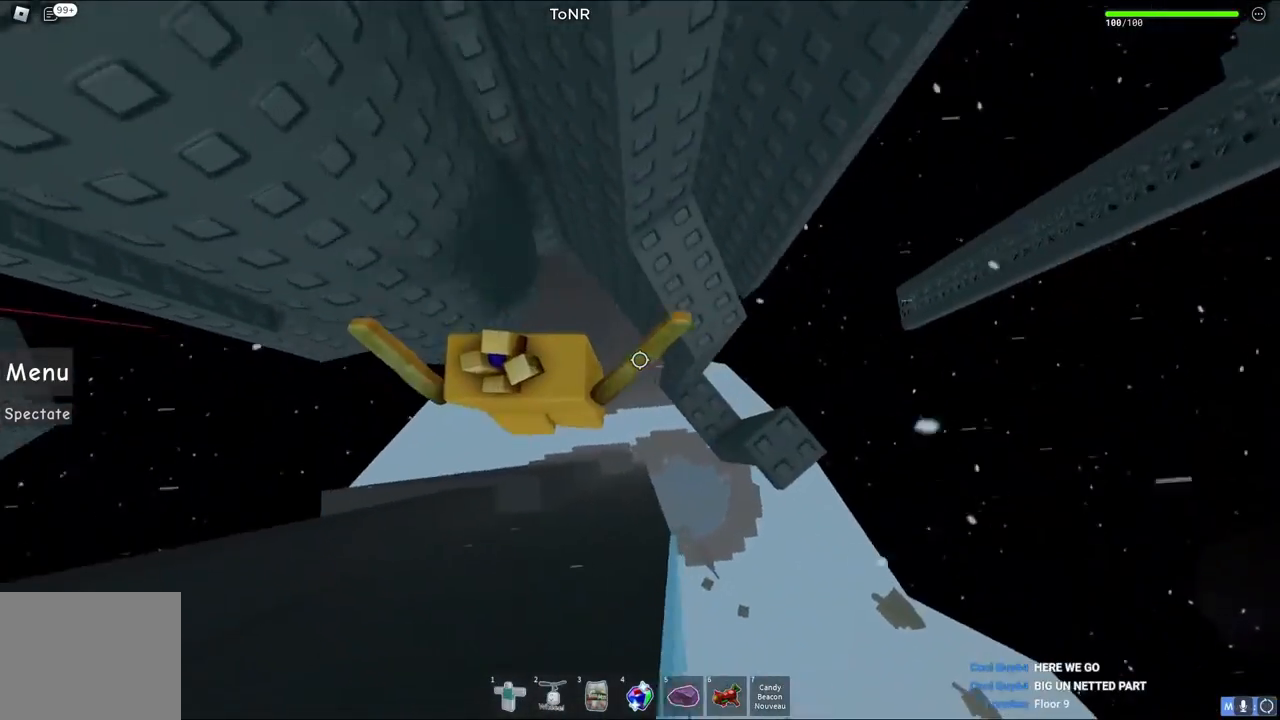
{"keys": ["space"], "events": [[317, "d", "up"], [433, "space", "down"]]}
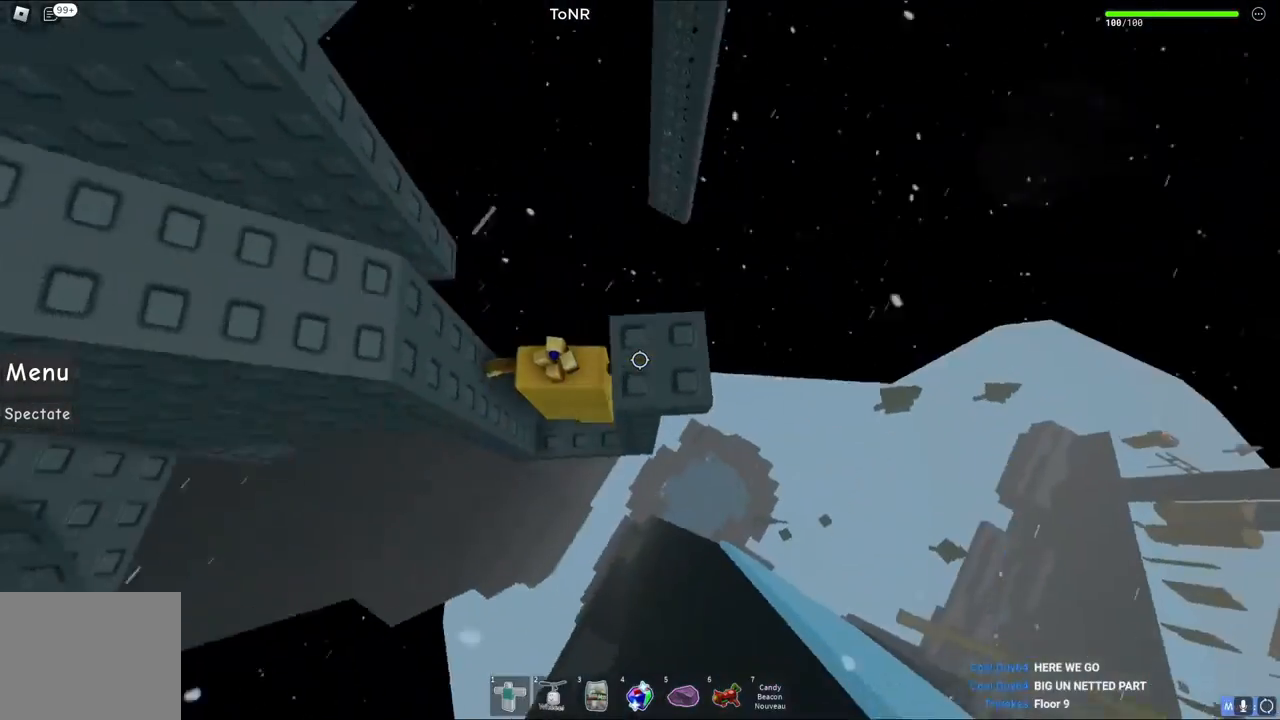
{"keys": [], "events": [[50, "space", "up"], [150, "d", "down"], [267, "d", "up"]]}
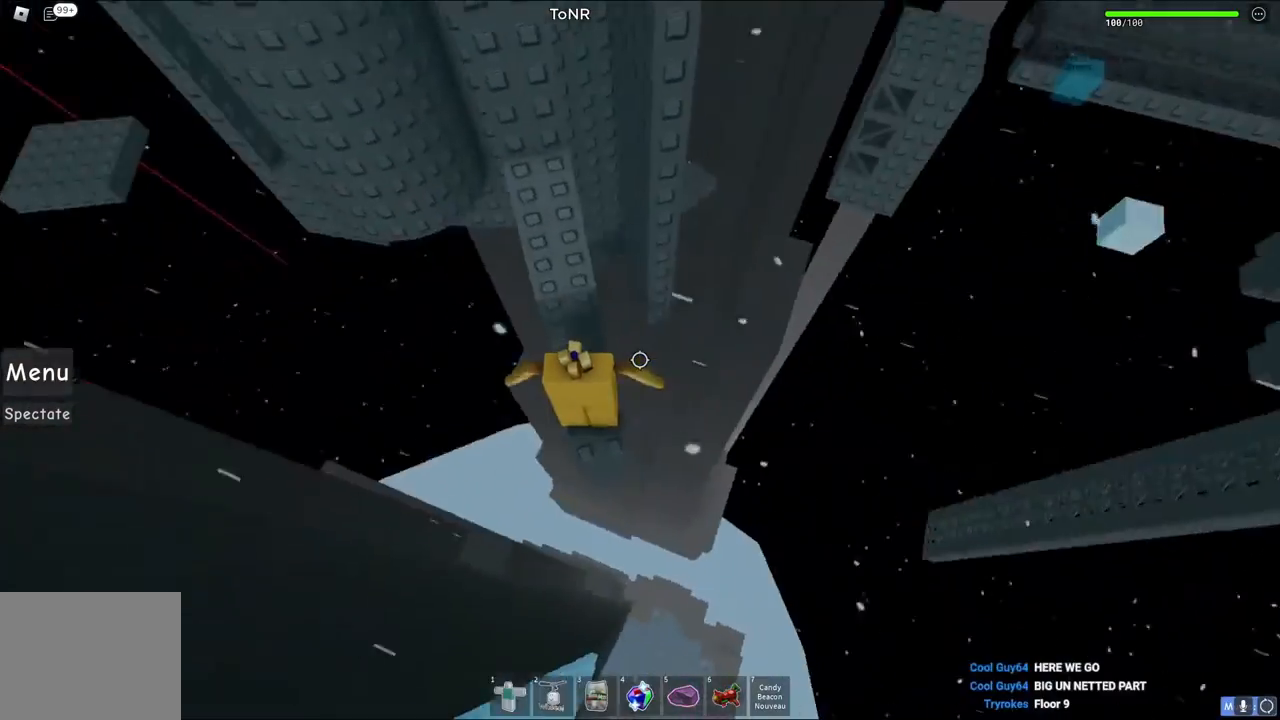
{"keys": [], "events": [[17, "space", "down"], [33, "w", "down"], [150, "space", "up"], [350, "w", "up"]]}
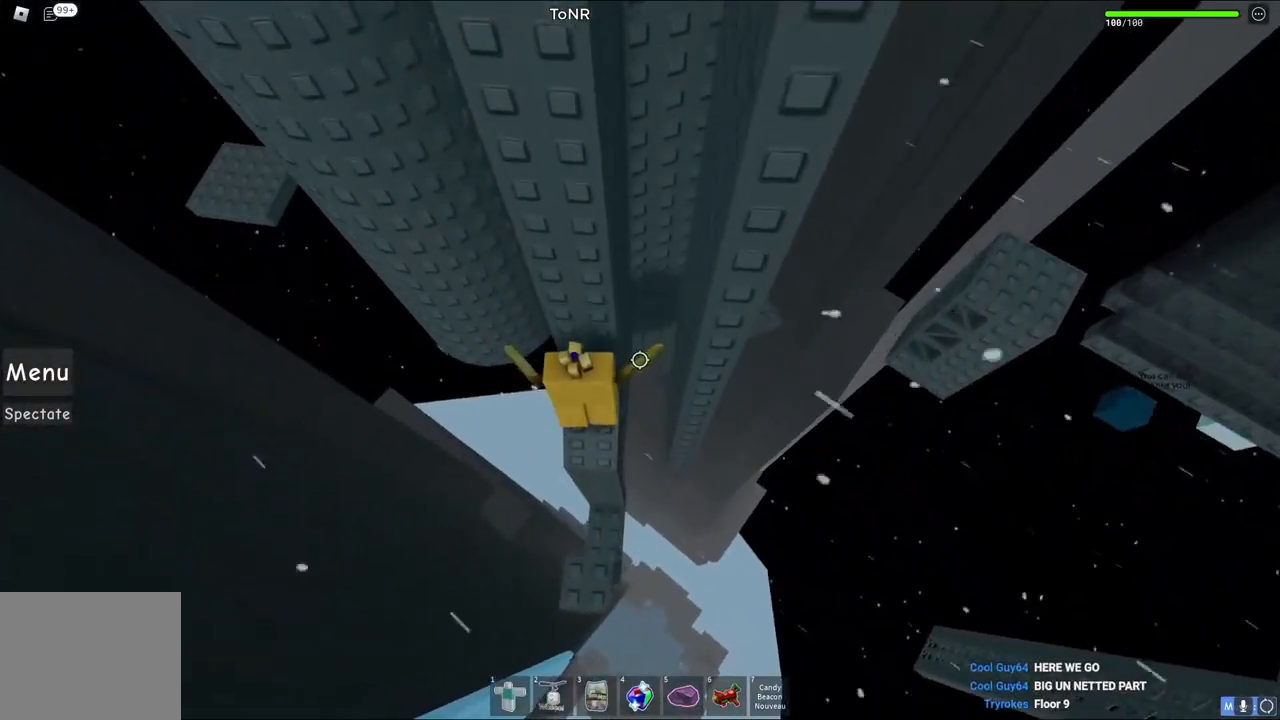
{"keys": [], "events": []}
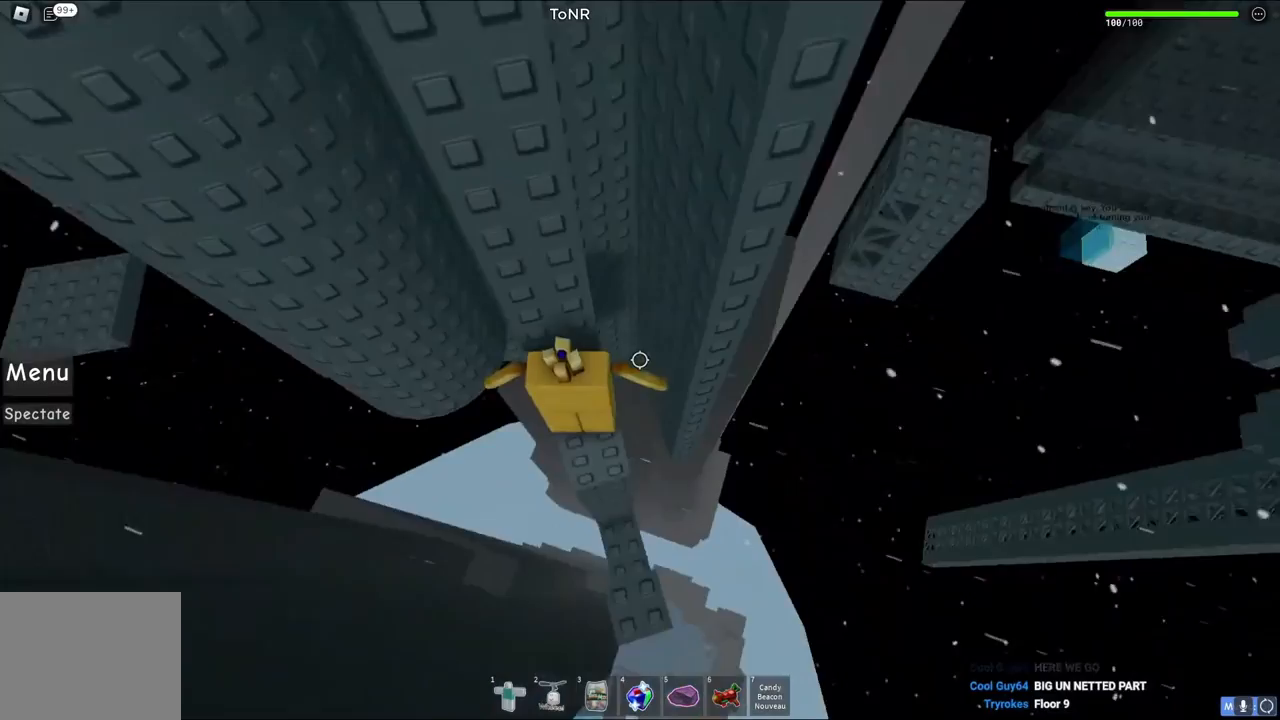
{"keys": ["d", "w"], "events": [[500, "d", "down"], [500, "w", "down"]]}
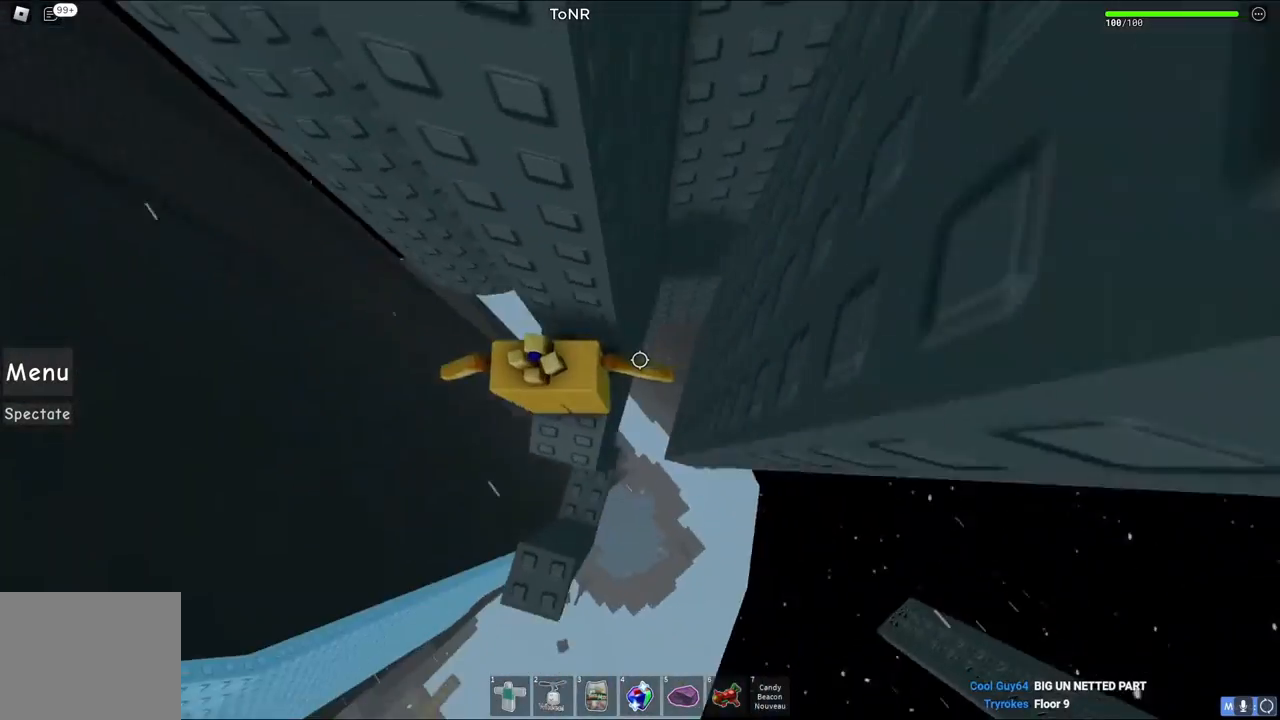
{"keys": [], "events": [[100, "d", "up"], [100, "w", "up"]]}
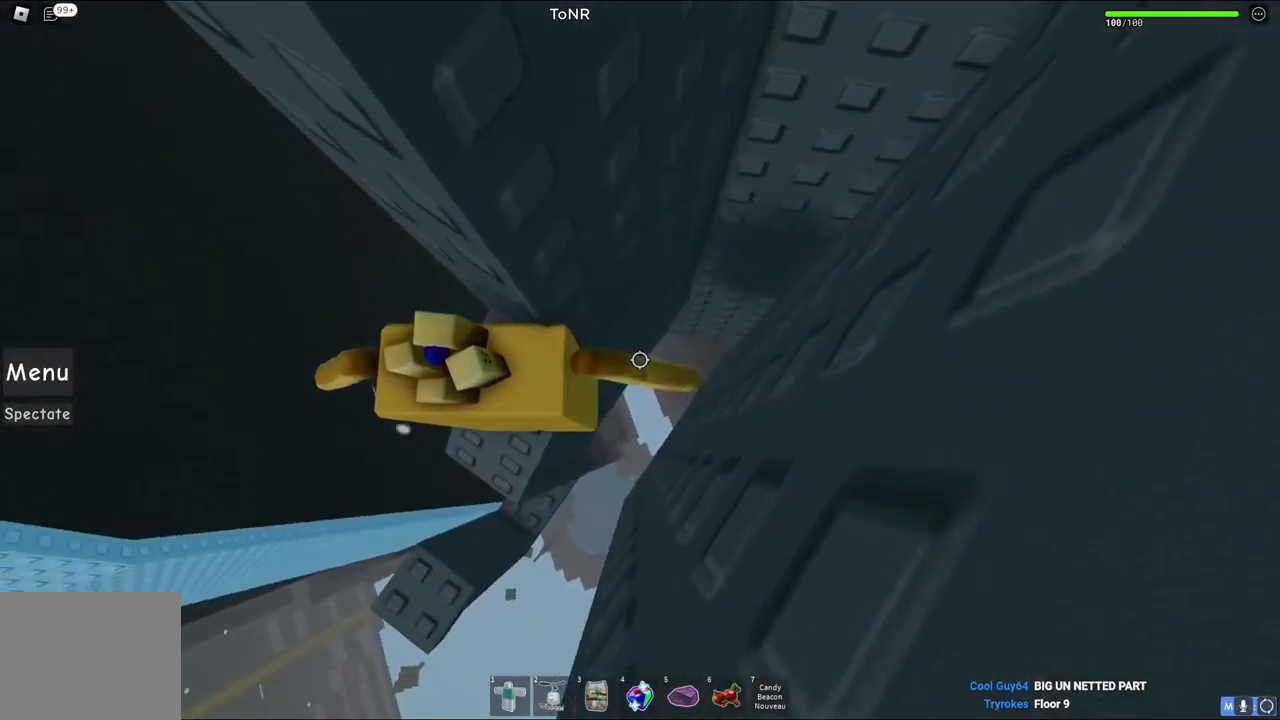
{"keys": ["d"], "events": [[67, "d", "down"], [217, "space", "down"], [383, "space", "up"]]}
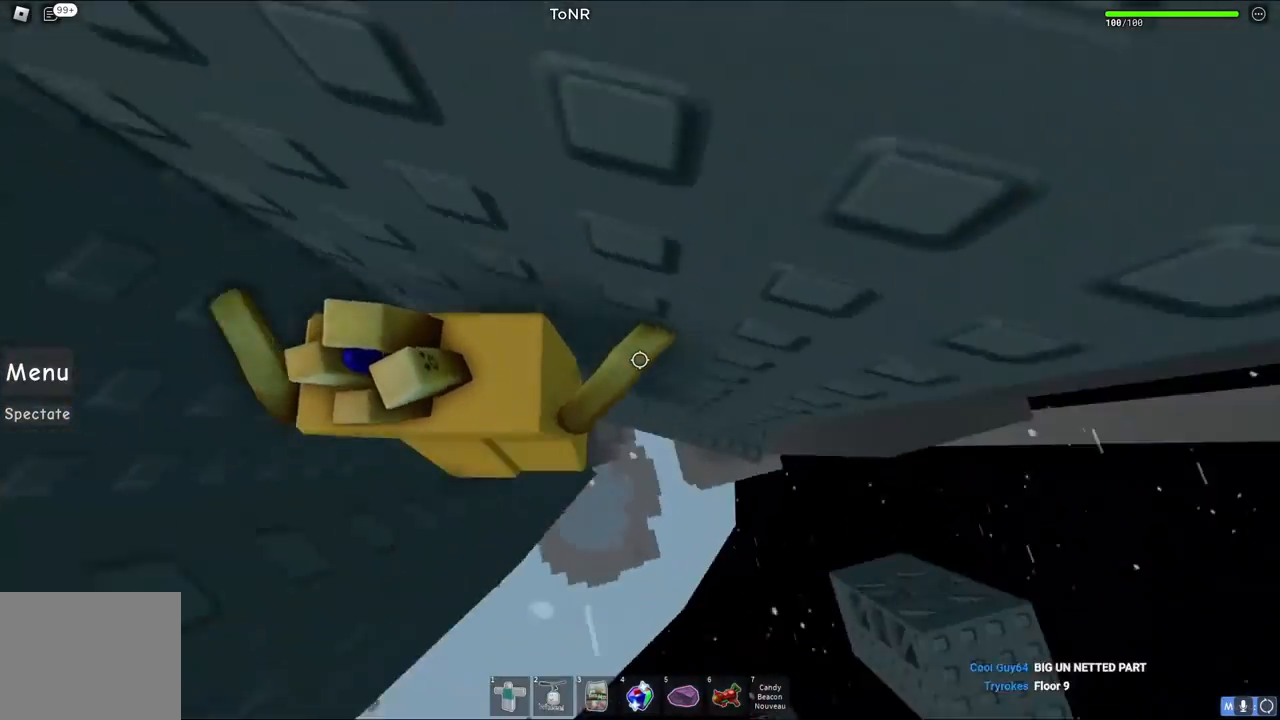
{"keys": [], "events": [[383, "d", "up"]]}
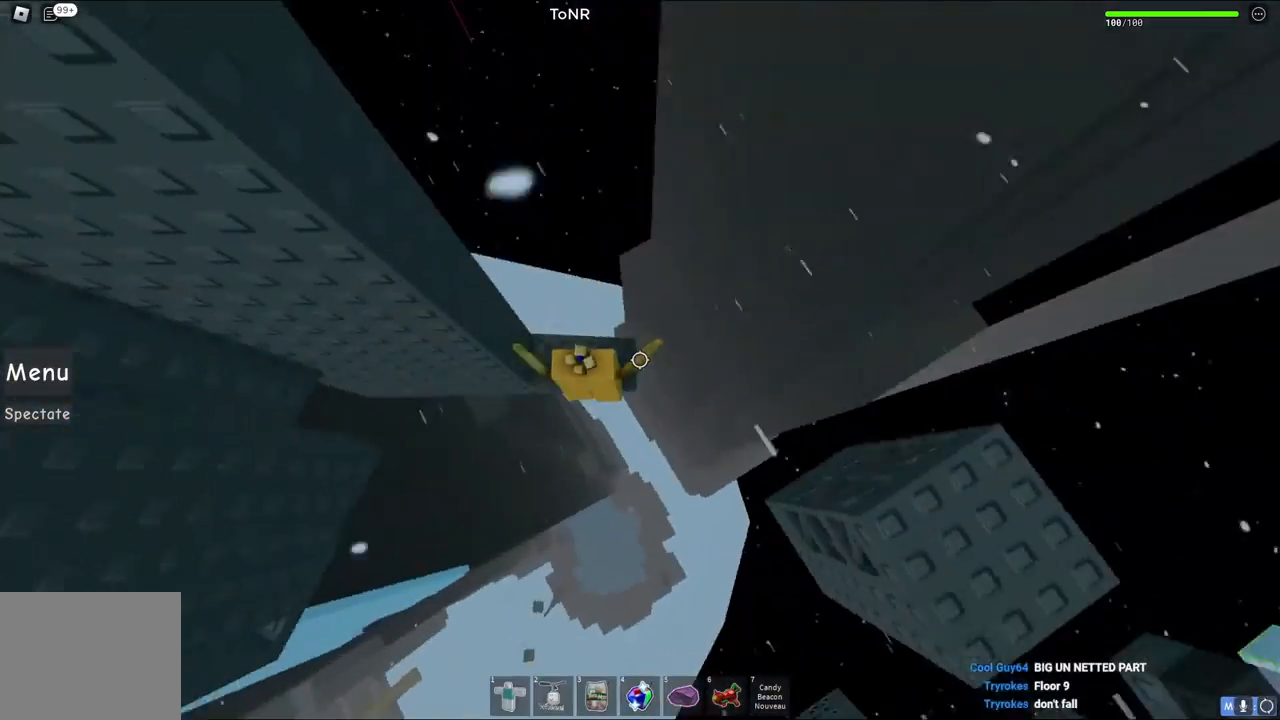
{"keys": ["shift"], "events": [[217, "d", "down"], [300, "d", "up"], [467, "shift", "down"]]}
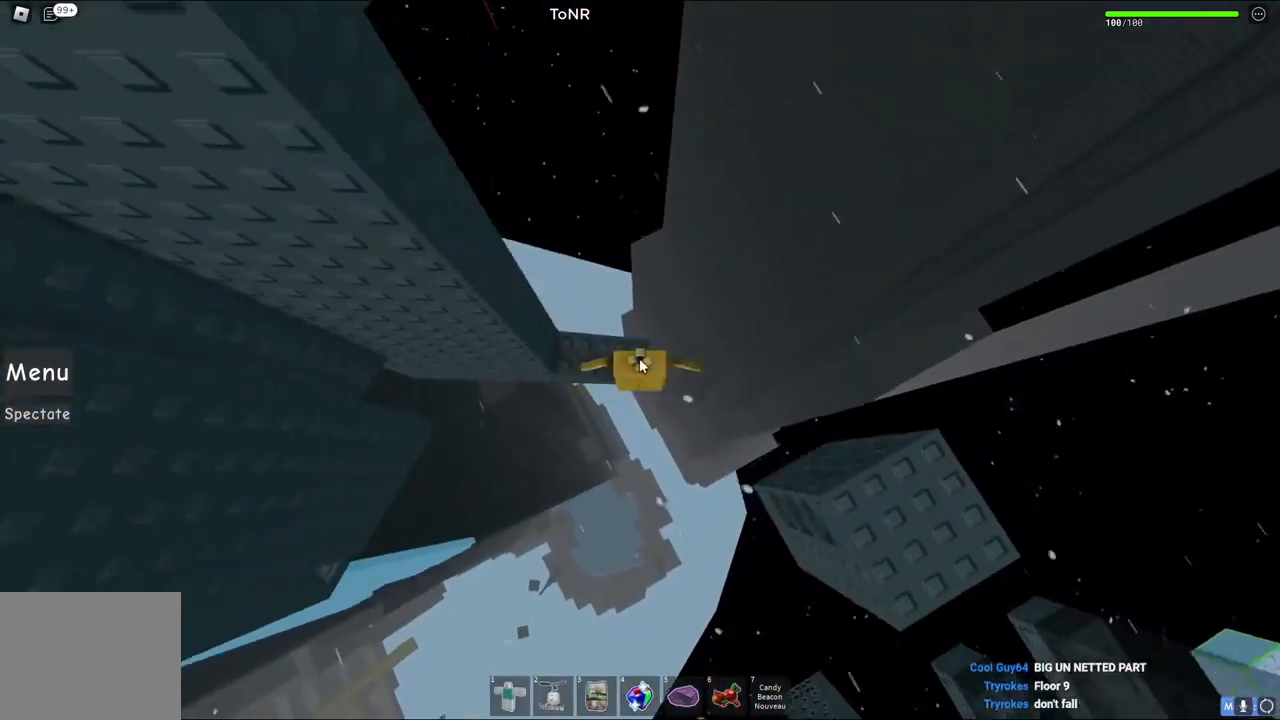
{"keys": [], "events": [[33, "shift", "up"]]}
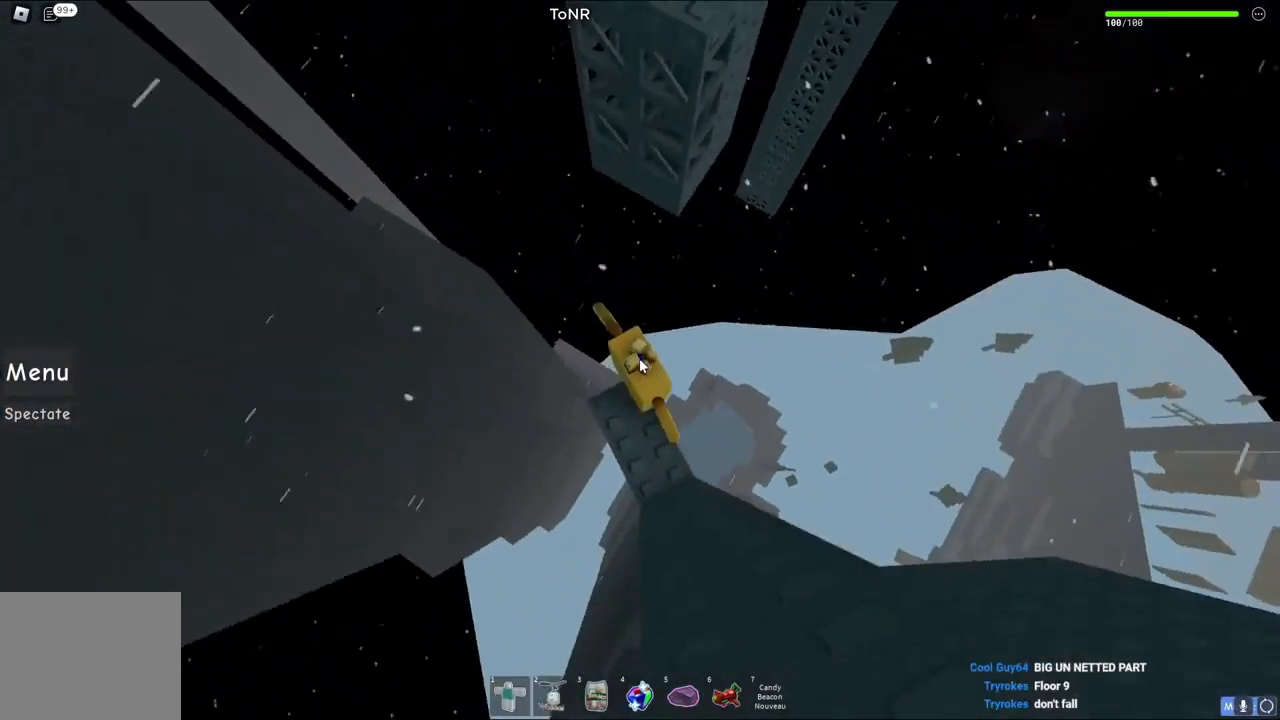
{"keys": ["a", "w"], "events": [[117, "w", "down"], [183, "space", "down"], [233, "shift", "down"], [317, "space", "up"], [367, "shift", "up"], [433, "a", "down"]]}
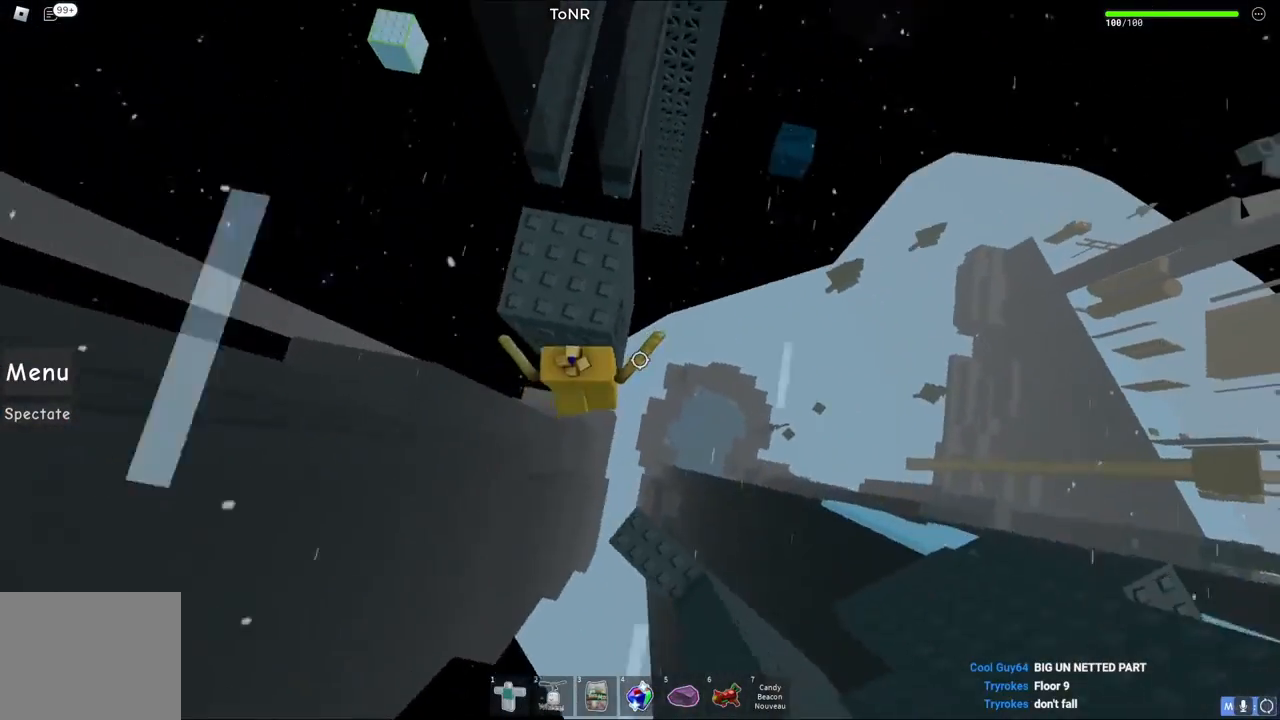
{"keys": [], "events": [[67, "a", "up"], [217, "w", "up"]]}
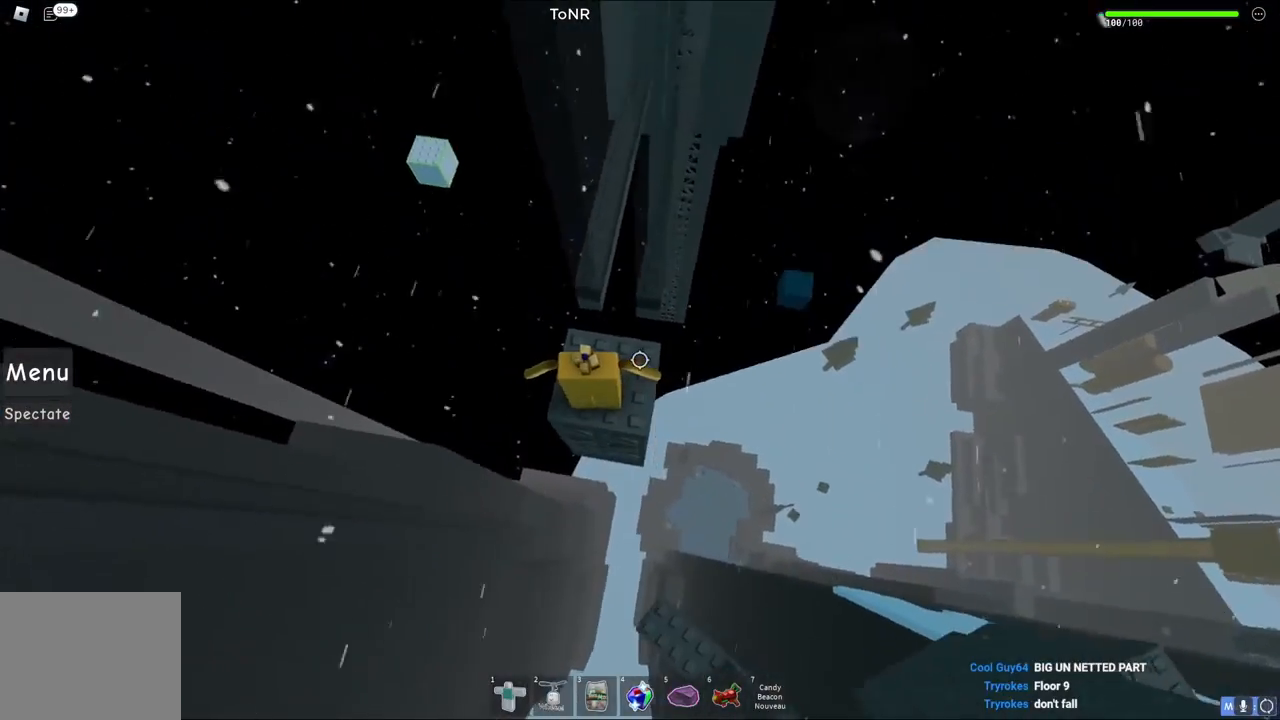
{"keys": [], "events": []}
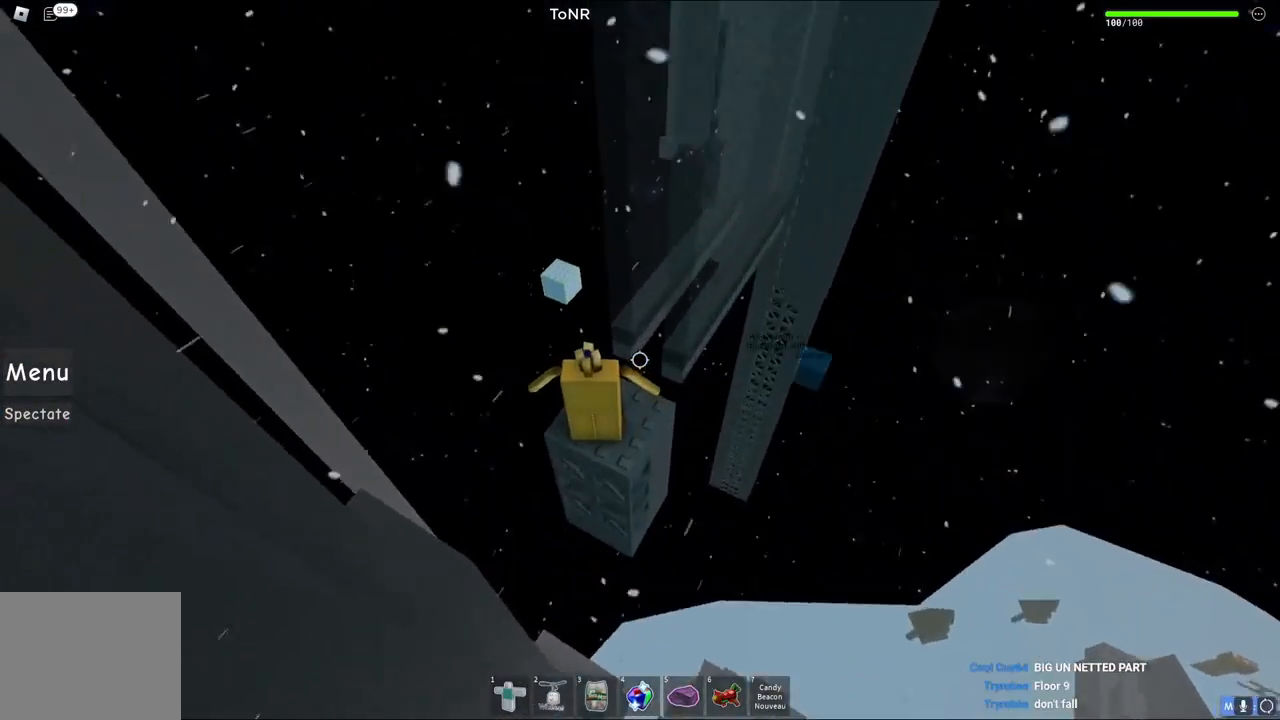
{"keys": [], "events": []}
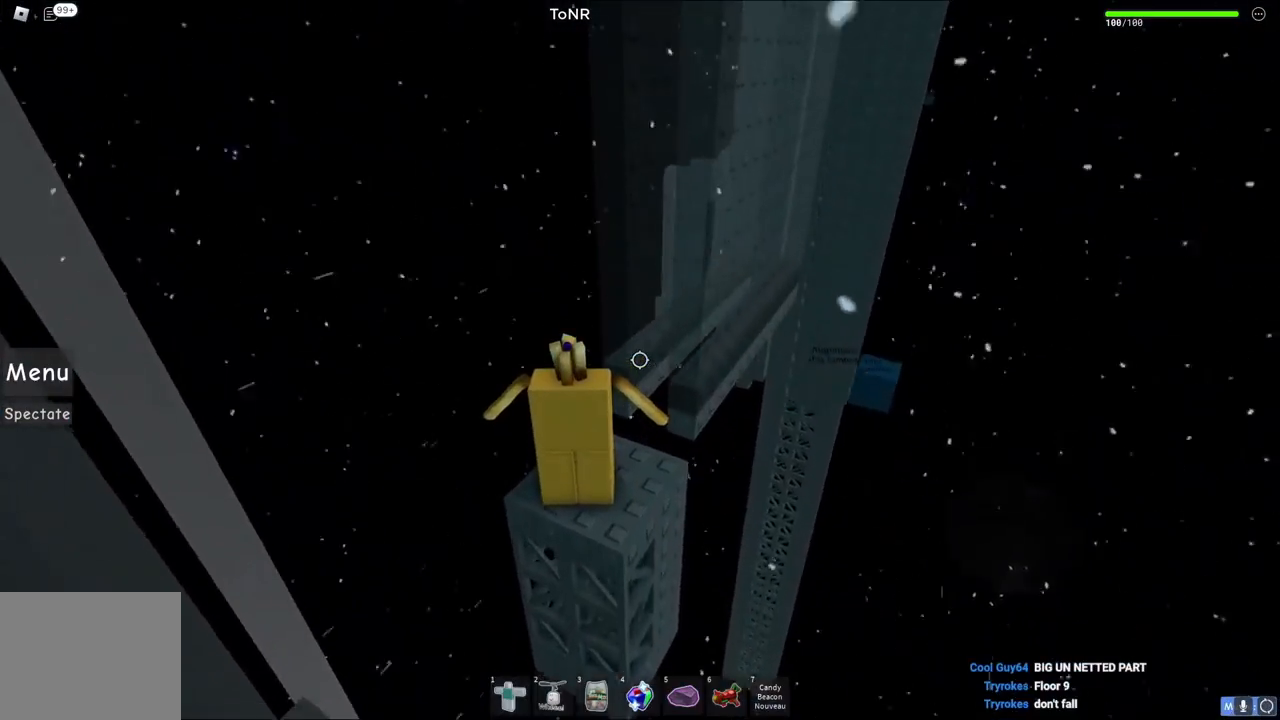
{"keys": [], "events": []}
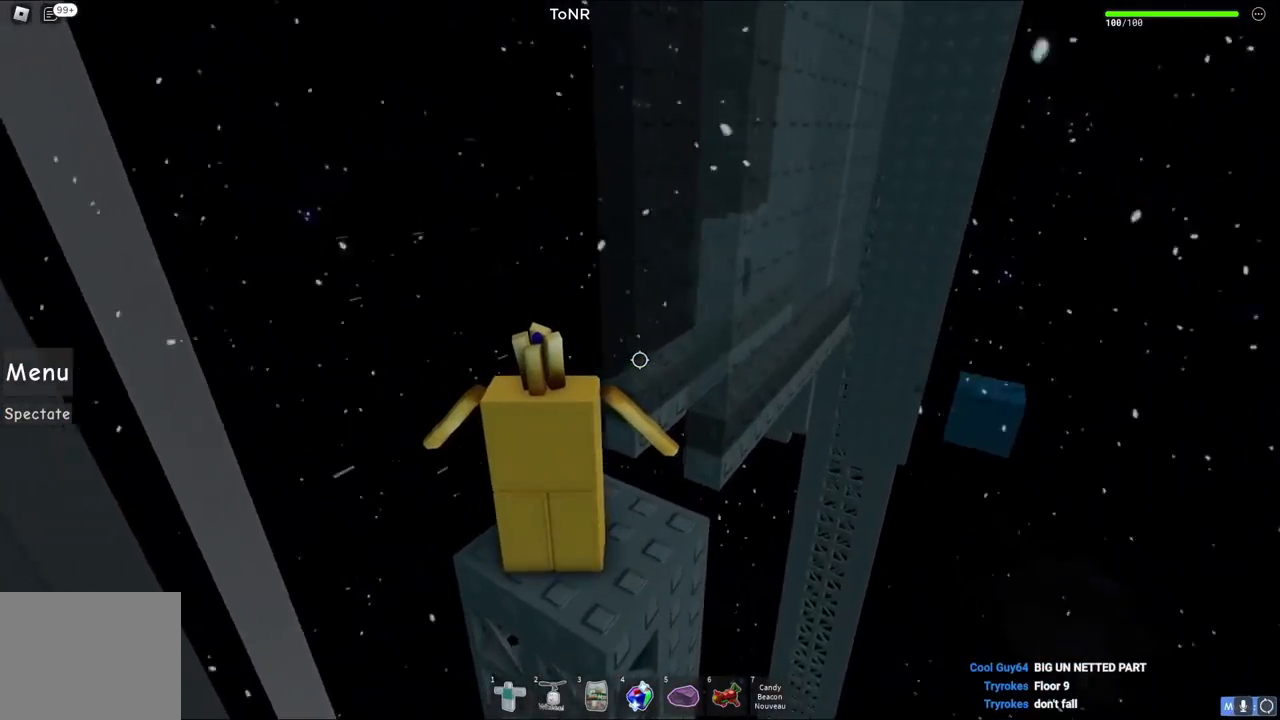
{"keys": [], "events": []}
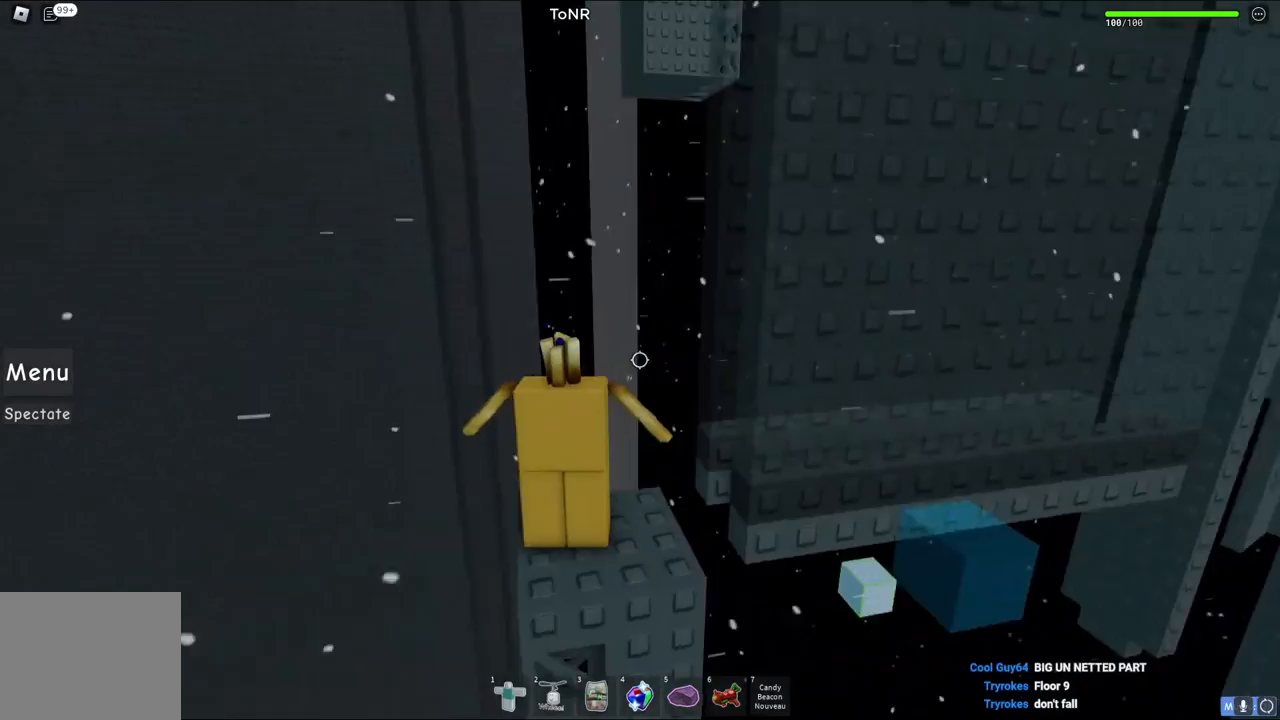
{"keys": [], "events": []}
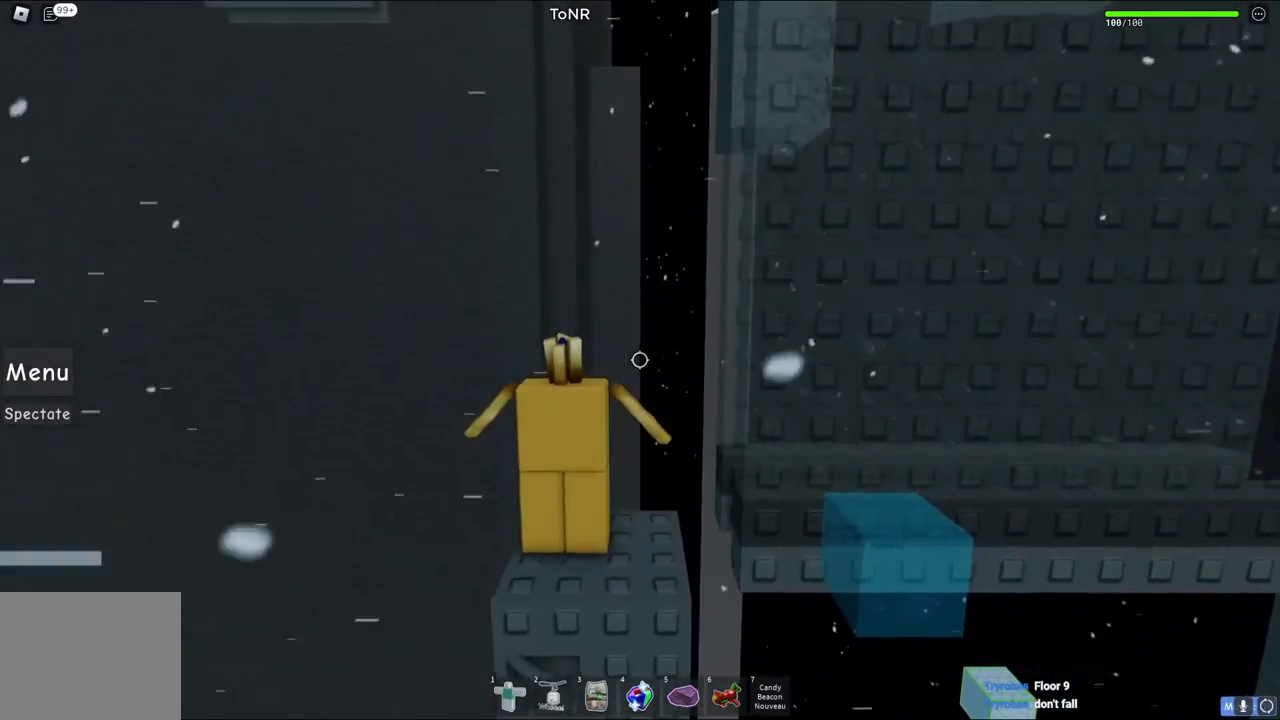
{"keys": [], "events": []}
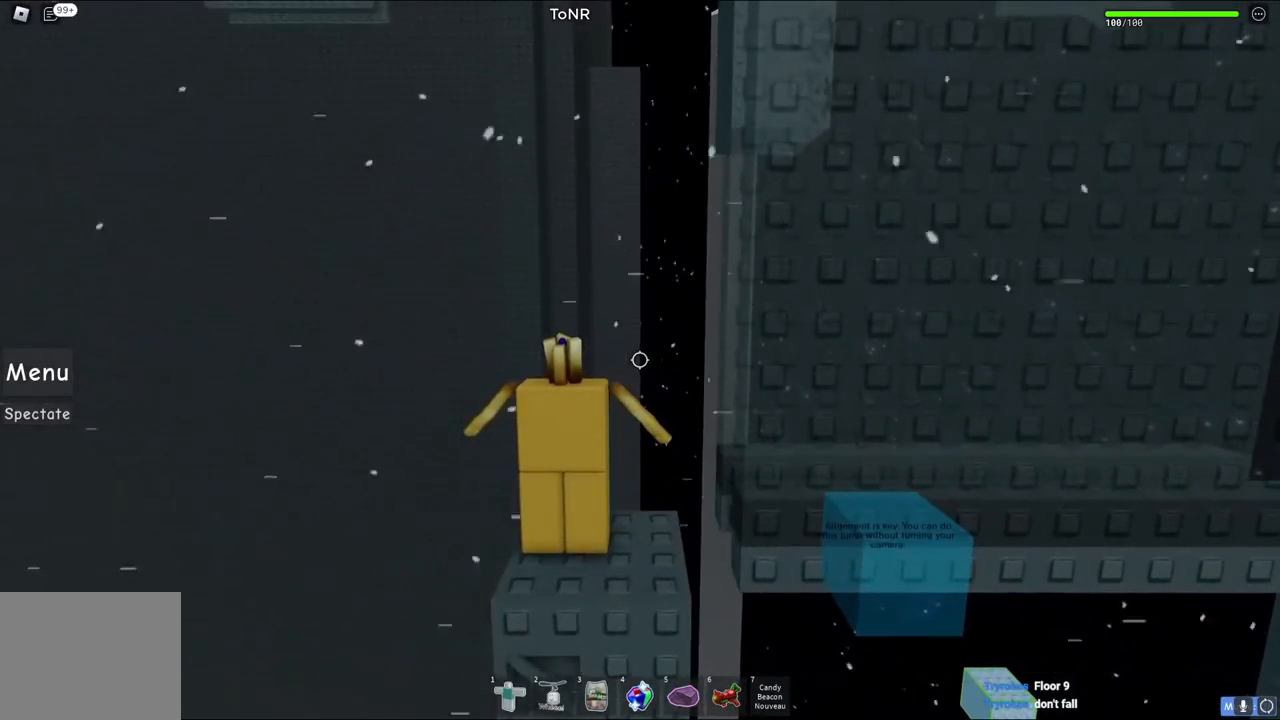
{"keys": [], "events": []}
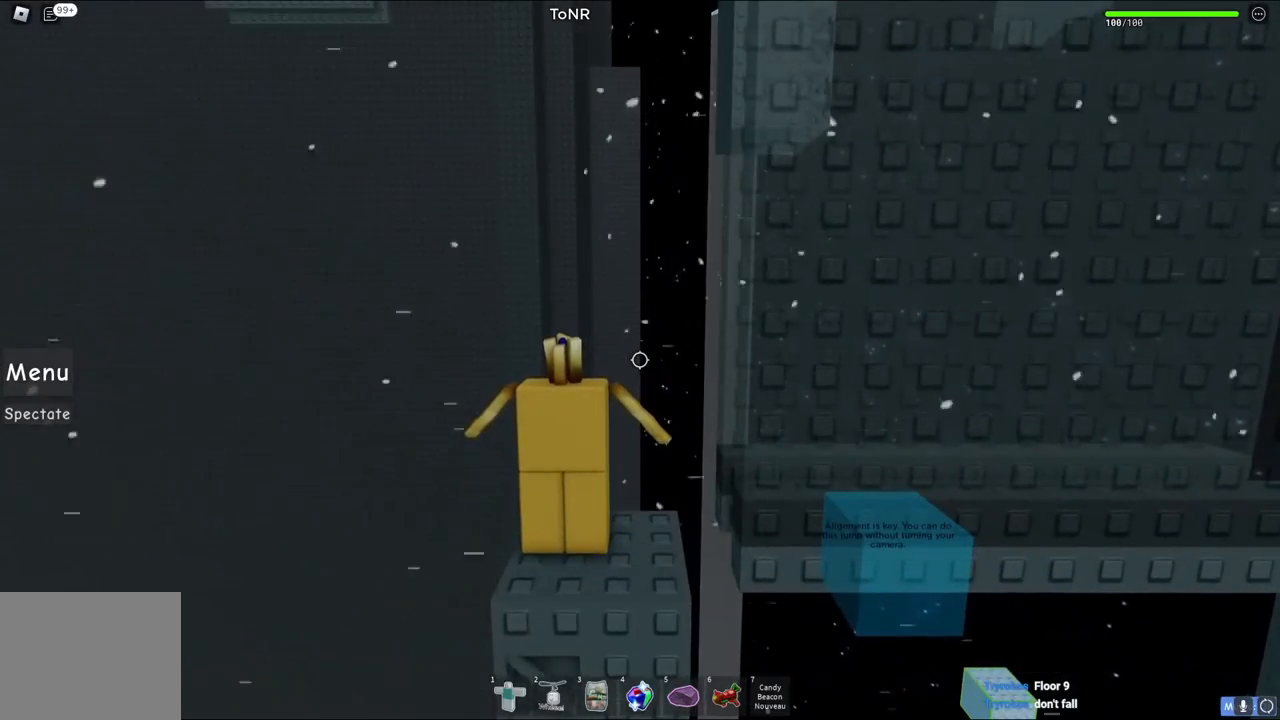
{"keys": [], "events": []}
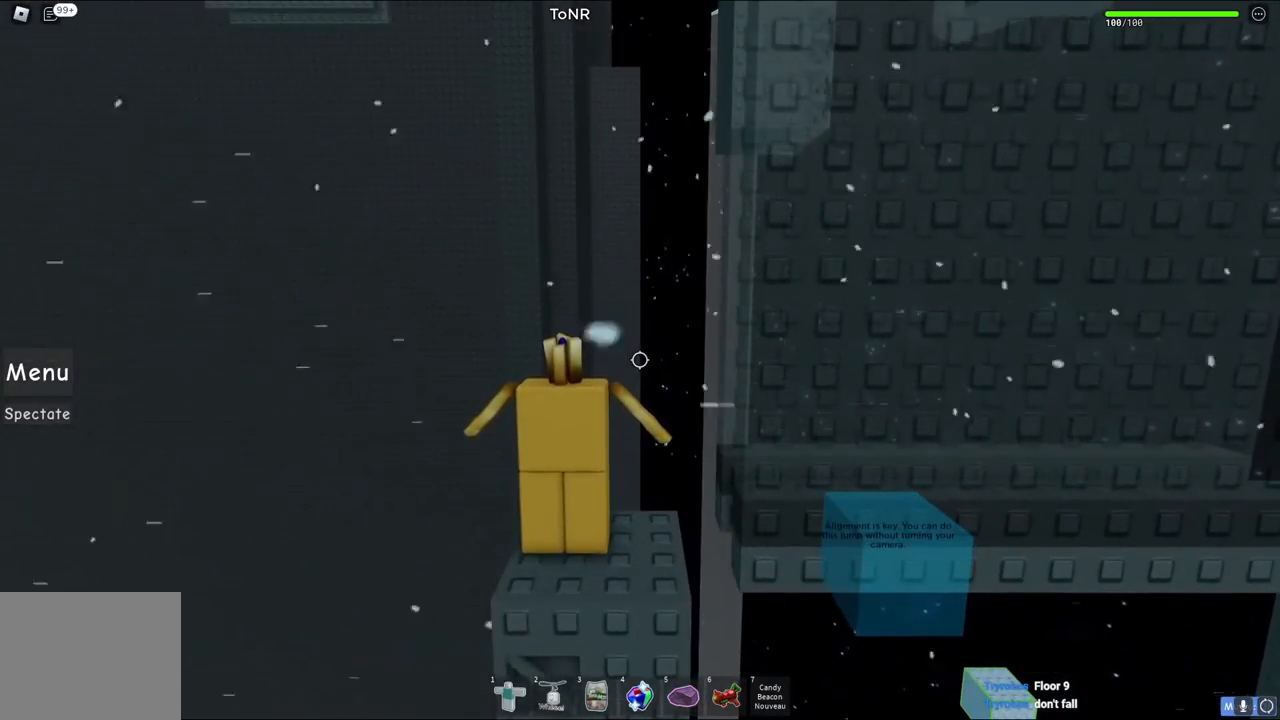
{"keys": [], "events": []}
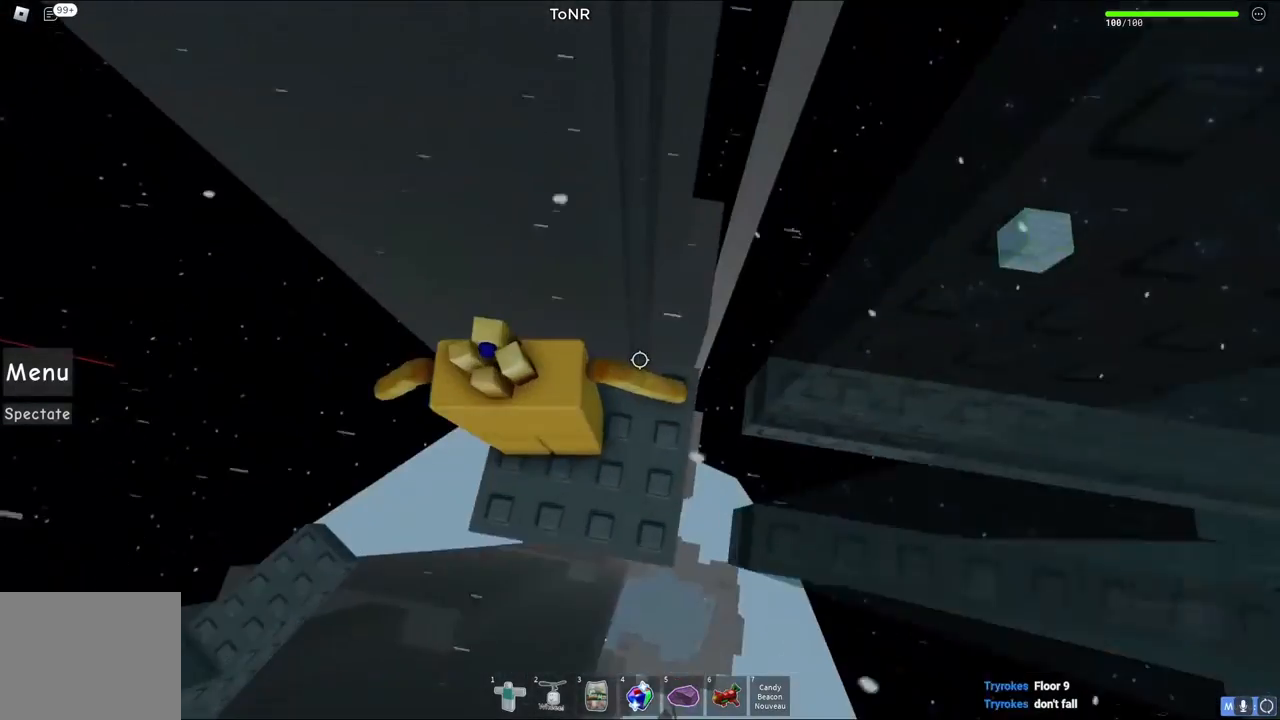
{"keys": [], "events": [[367, "d", "down"], [450, "d", "up"]]}
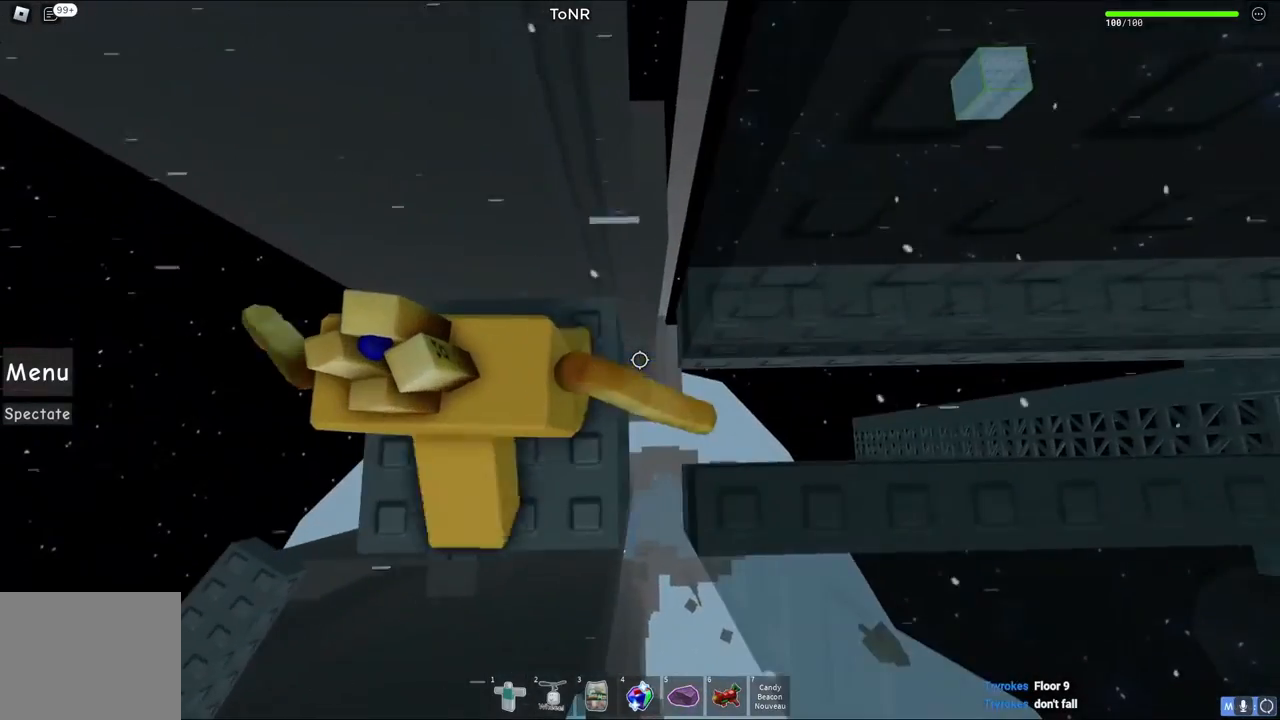
{"keys": ["d"], "events": [[167, "d", "down"], [283, "space", "down"], [467, "space", "up"]]}
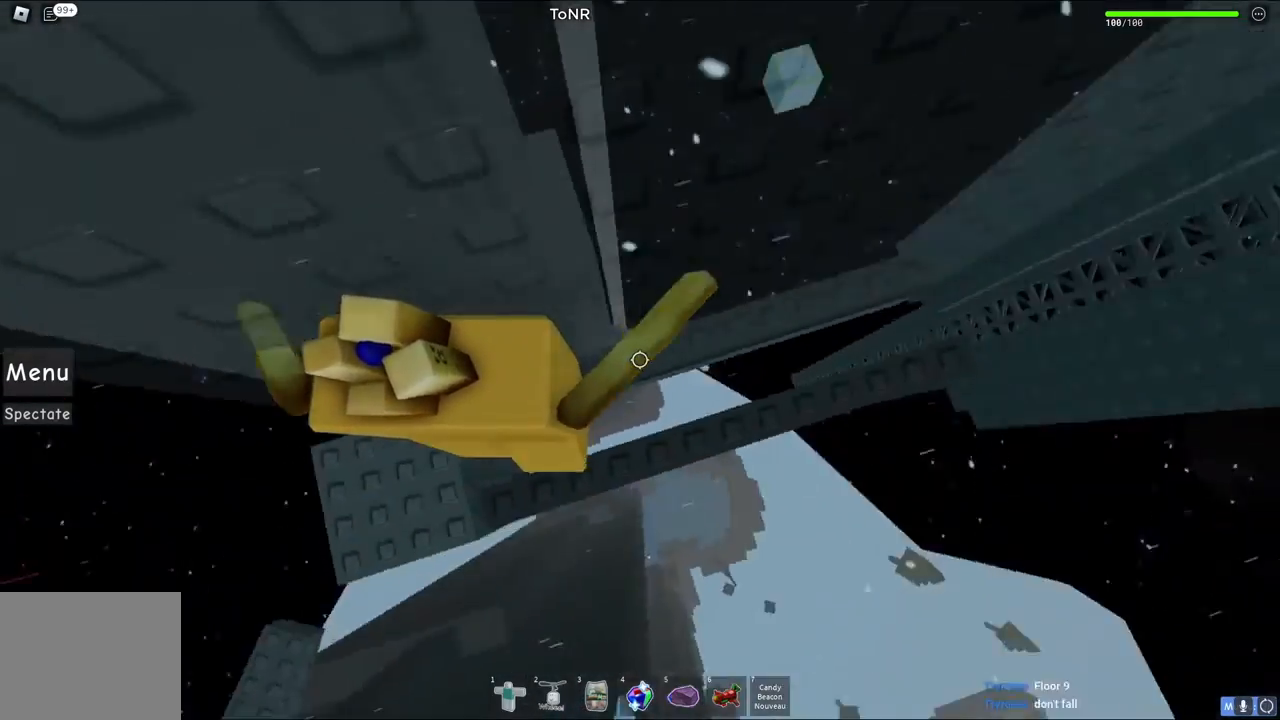
{"keys": ["w"], "events": [[50, "w", "down"], [133, "d", "up"], [183, "w", "up"], [417, "w", "down"]]}
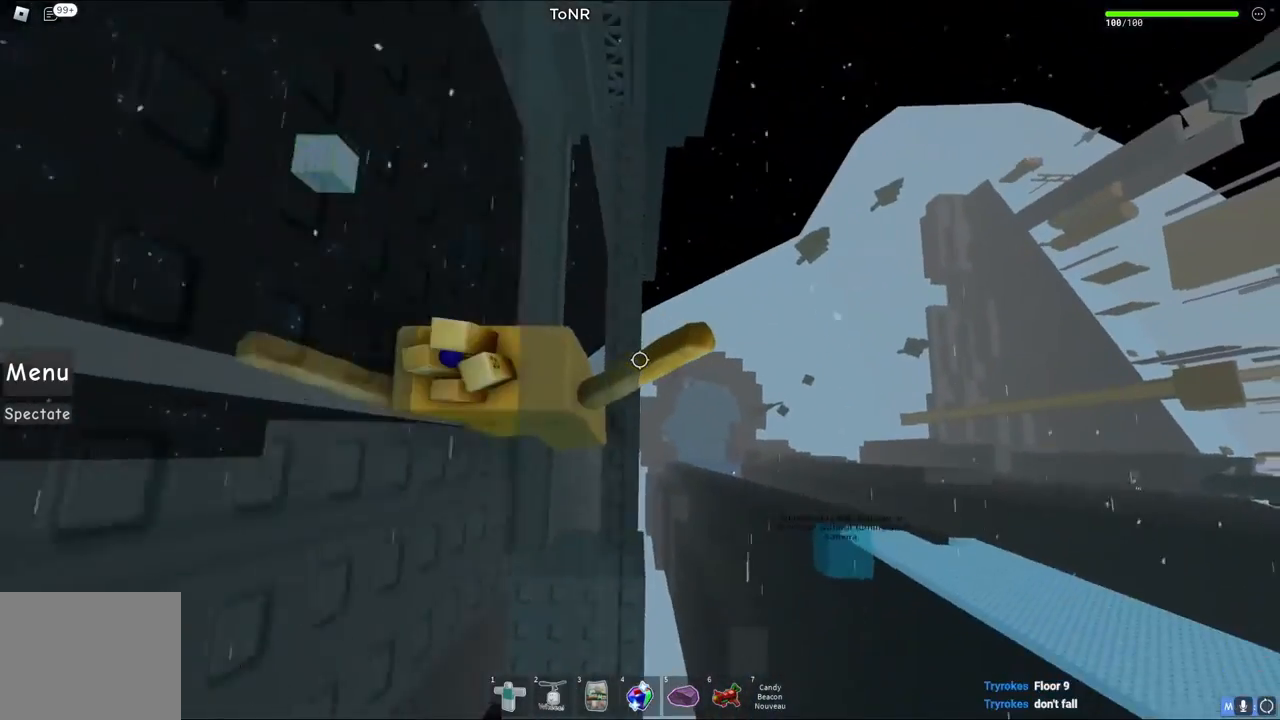
{"keys": ["w"], "events": [[183, "w", "up"], [383, "w", "down"]]}
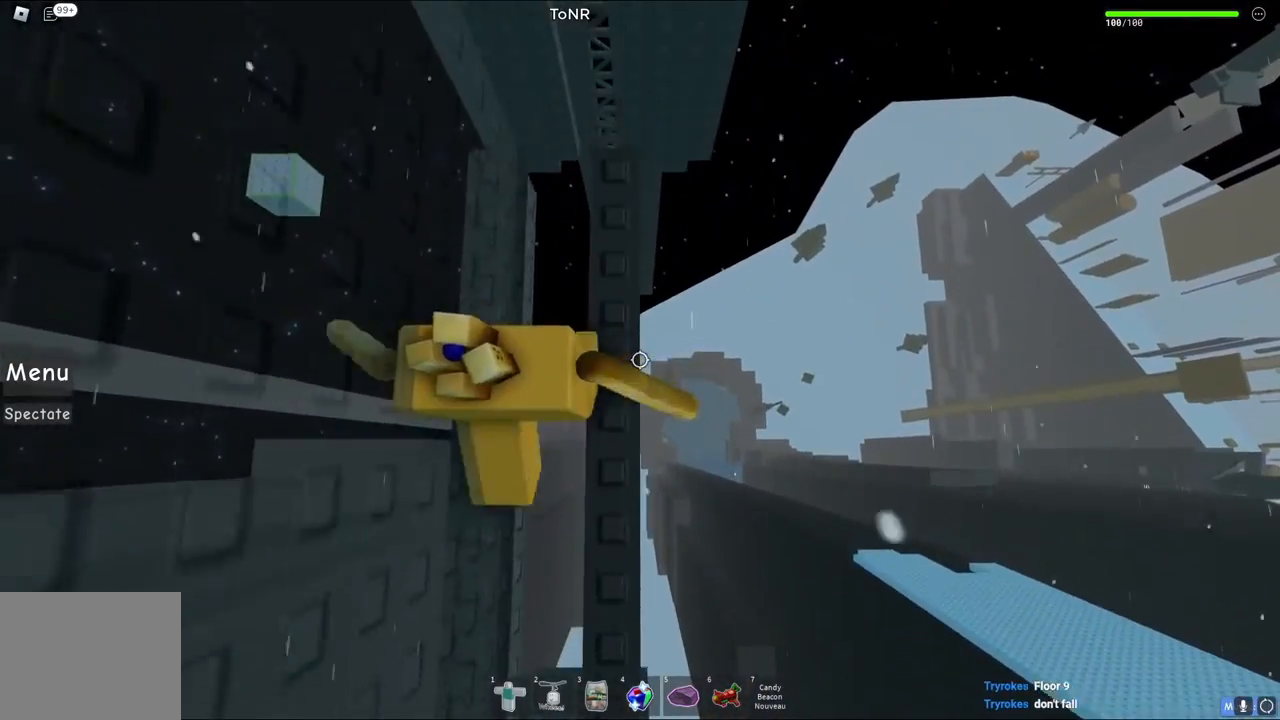
{"keys": [], "events": [[50, "w", "up"], [267, "w", "down"], [383, "w", "up"]]}
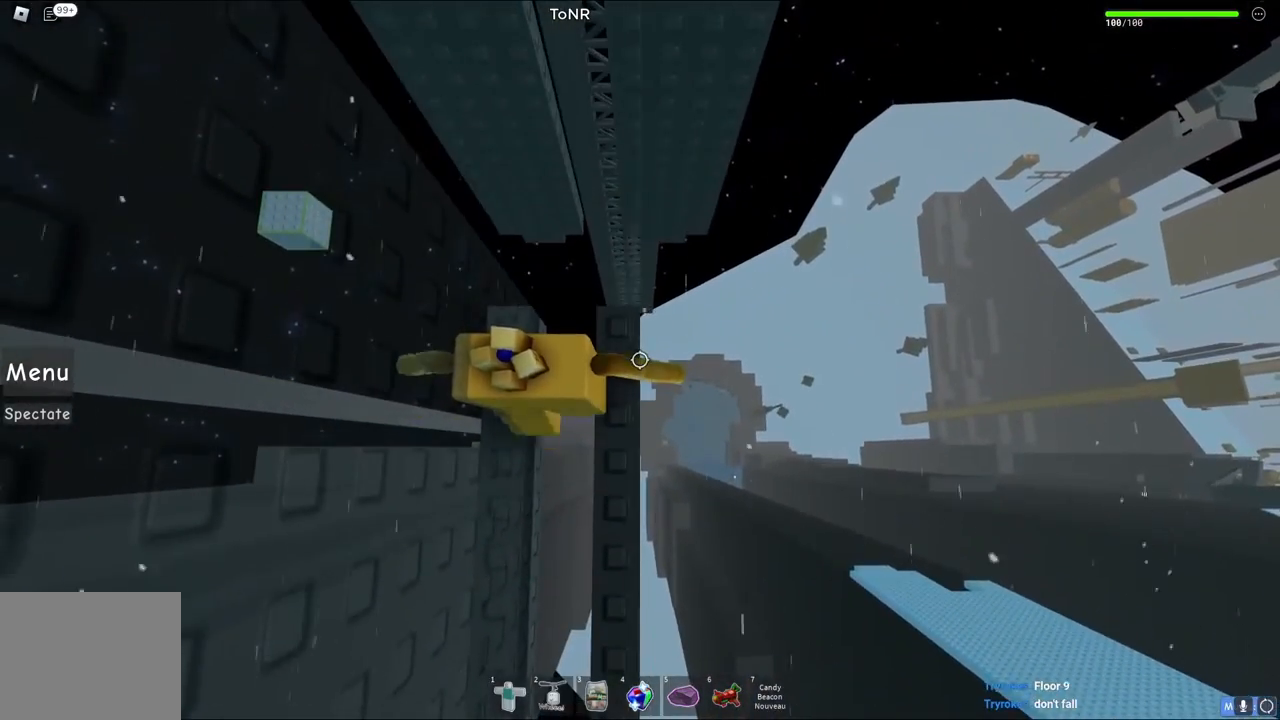
{"keys": ["shift"], "events": [[267, "w", "down"], [300, "w", "up"], [500, "shift", "down"]]}
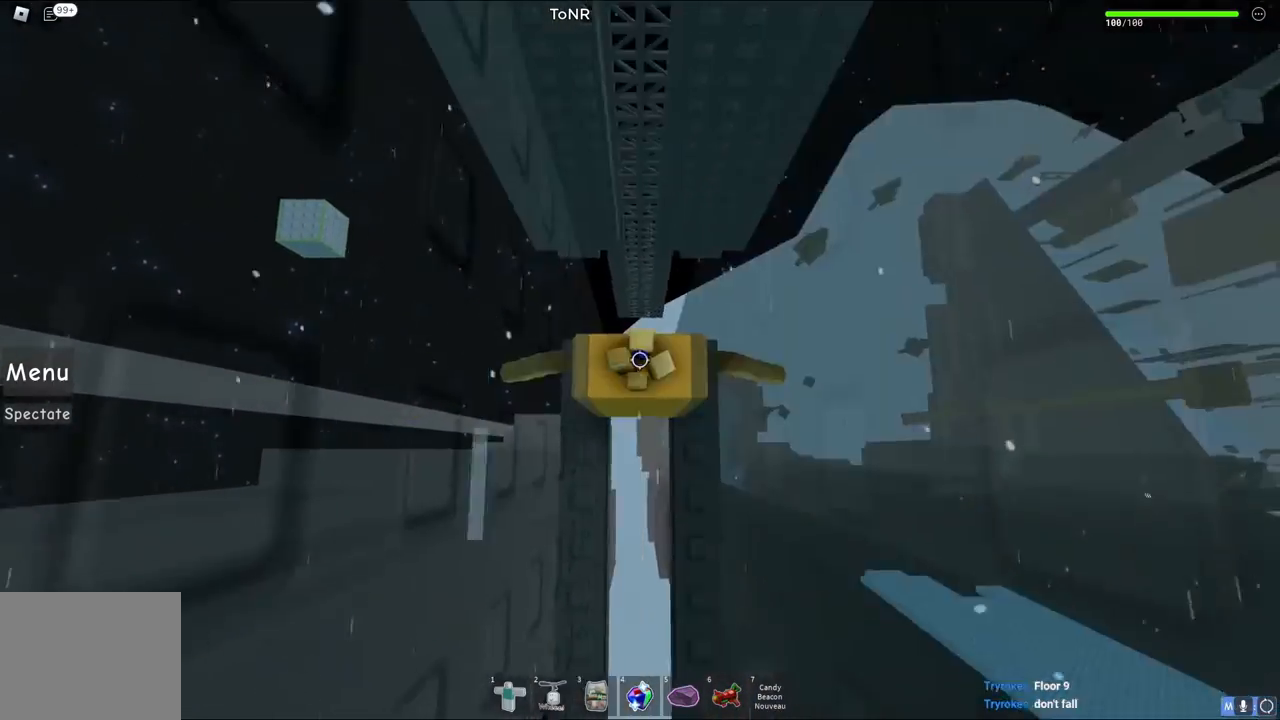
{"keys": ["d"], "events": [[50, "shift", "up"], [450, "d", "down"]]}